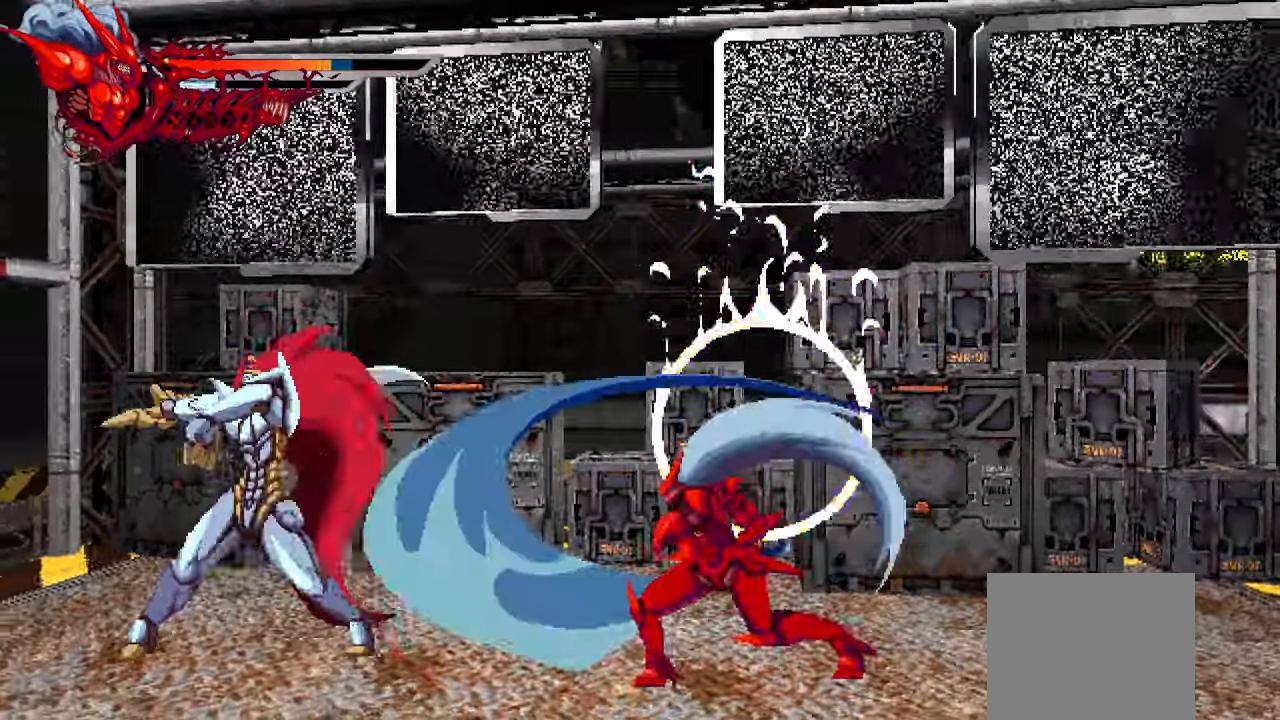
Gameplay with a controller (PlayStation layout); each line is a JSON object with the inputs held at the frame after it. "events" lists button and stick changes between this image and that frame as [ms after this image, input, new state], when the widget could be followed in between.
{"buttons": ["SQUARE", "DPAD_LEFT"], "left_stick": "center", "right_stick": "center", "events": [[34, "SQUARE", "down"], [117, "SQUARE", "up"], [200, "SQUARE", "down"], [234, "SQUARE", "up"], [334, "SQUARE", "down"], [367, "SQUARE", "up"], [450, "SQUARE", "down"]]}
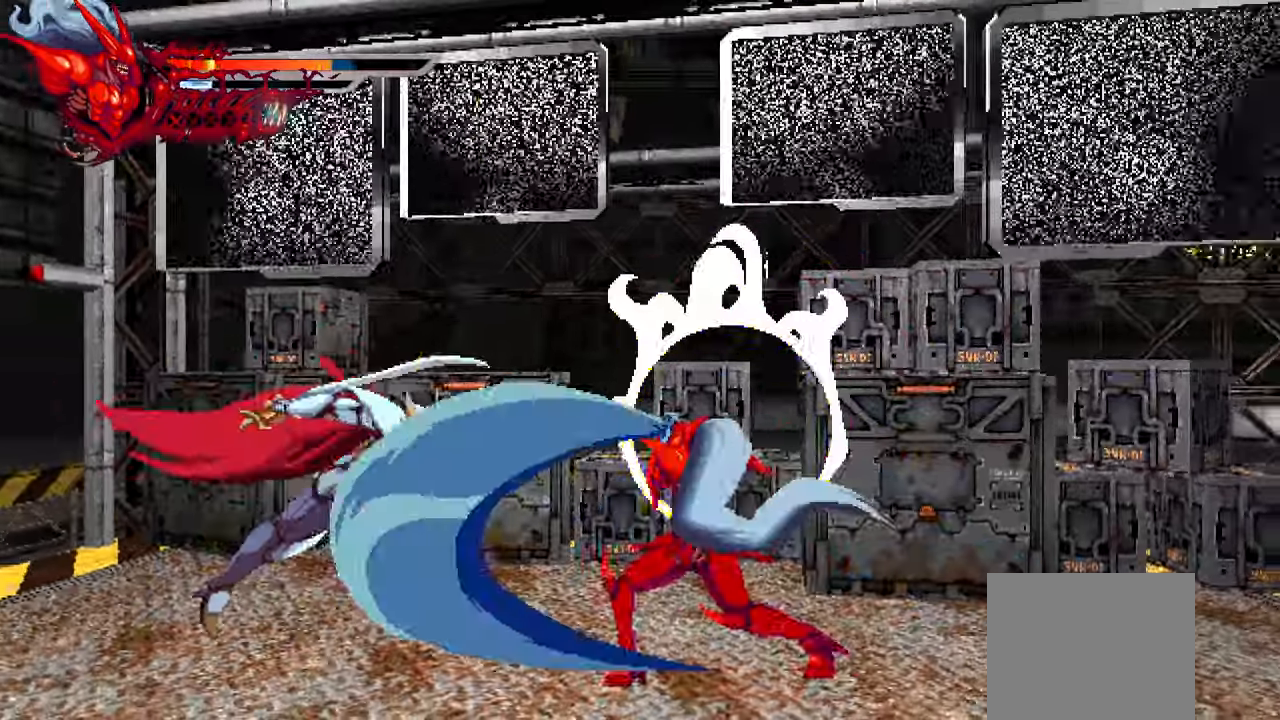
{"buttons": ["DPAD_LEFT"], "left_stick": "center", "right_stick": "center", "events": [[34, "SQUARE", "up"], [50, "DPAD_LEFT", "up"], [134, "DPAD_RIGHT", "down"], [134, "L1", "down"], [334, "L1", "up"], [350, "DPAD_RIGHT", "up"], [450, "DPAD_LEFT", "down"]]}
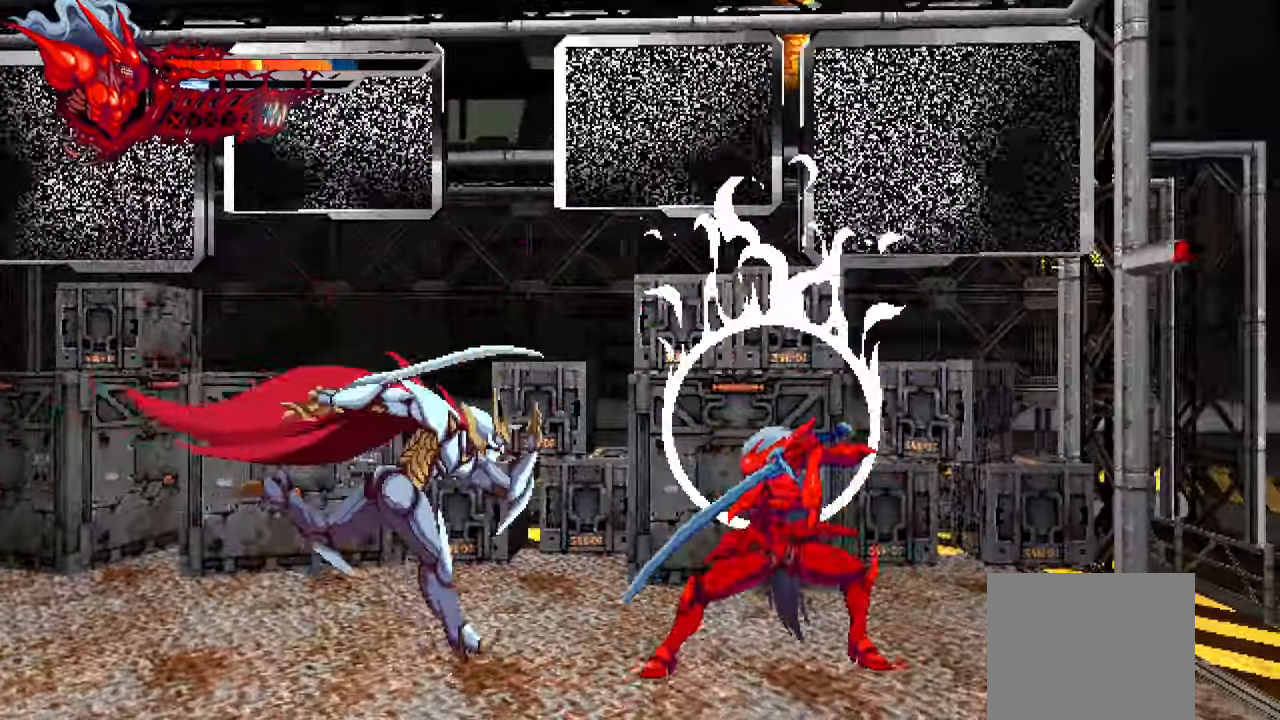
{"buttons": ["DPAD_LEFT"], "left_stick": "center", "right_stick": "center", "events": [[50, "SQUARE", "down"], [134, "SQUARE", "up"], [200, "SQUARE", "down"], [234, "SQUARE", "up"], [334, "SQUARE", "down"], [384, "SQUARE", "up"], [450, "SQUARE", "down"], [500, "SQUARE", "up"]]}
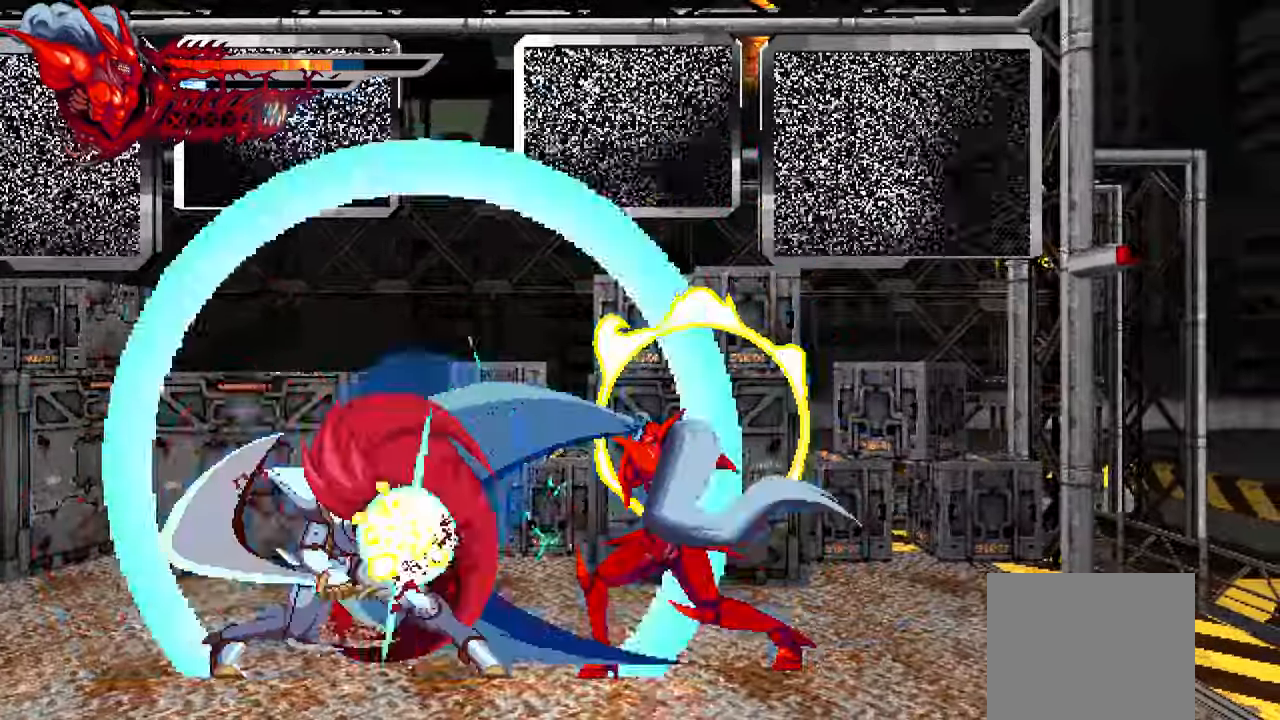
{"buttons": ["DPAD_LEFT"], "left_stick": "center", "right_stick": "center", "events": [[117, "TRIANGLE", "down"], [217, "TRIANGLE", "up"], [284, "TRIANGLE", "down"], [317, "TRIANGLE", "up"], [400, "TRIANGLE", "down"], [467, "TRIANGLE", "up"]]}
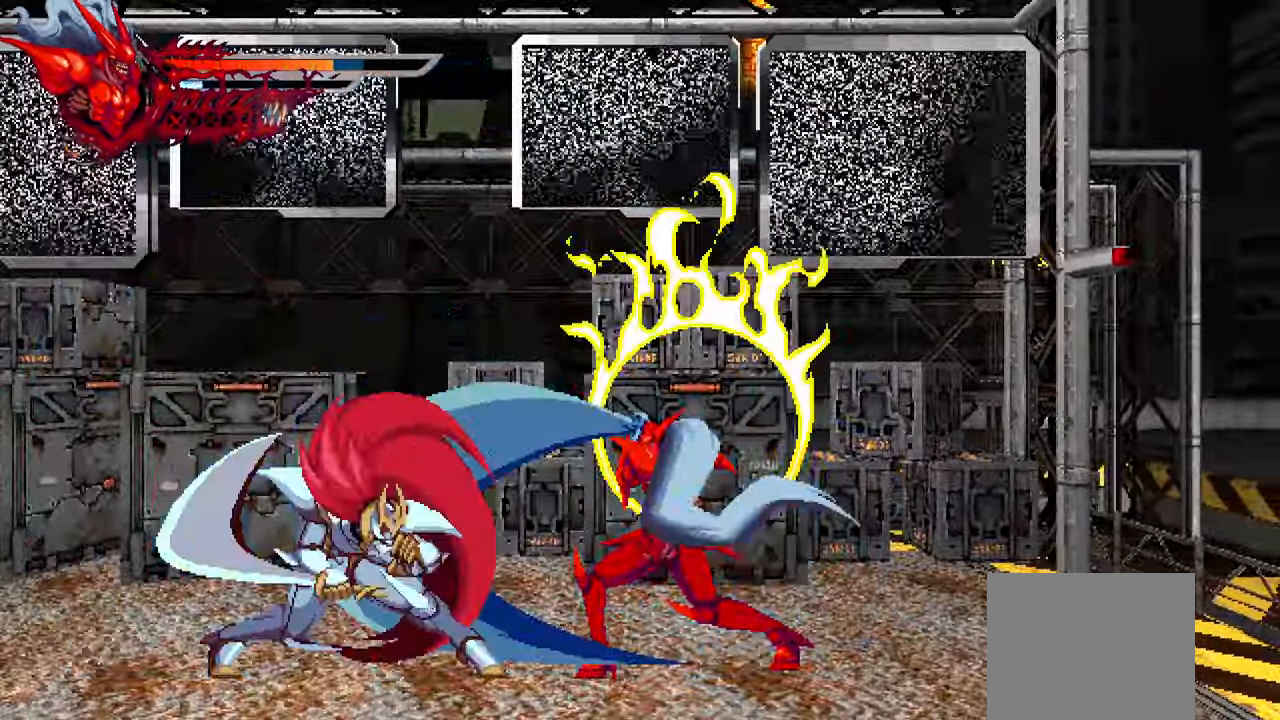
{"buttons": ["DPAD_LEFT"], "left_stick": "center", "right_stick": "center", "events": [[34, "TRIANGLE", "down"], [117, "TRIANGLE", "up"], [167, "TRIANGLE", "down"], [234, "TRIANGLE", "up"], [317, "TRIANGLE", "down"], [384, "TRIANGLE", "up"], [434, "TRIANGLE", "down"], [500, "TRIANGLE", "up"]]}
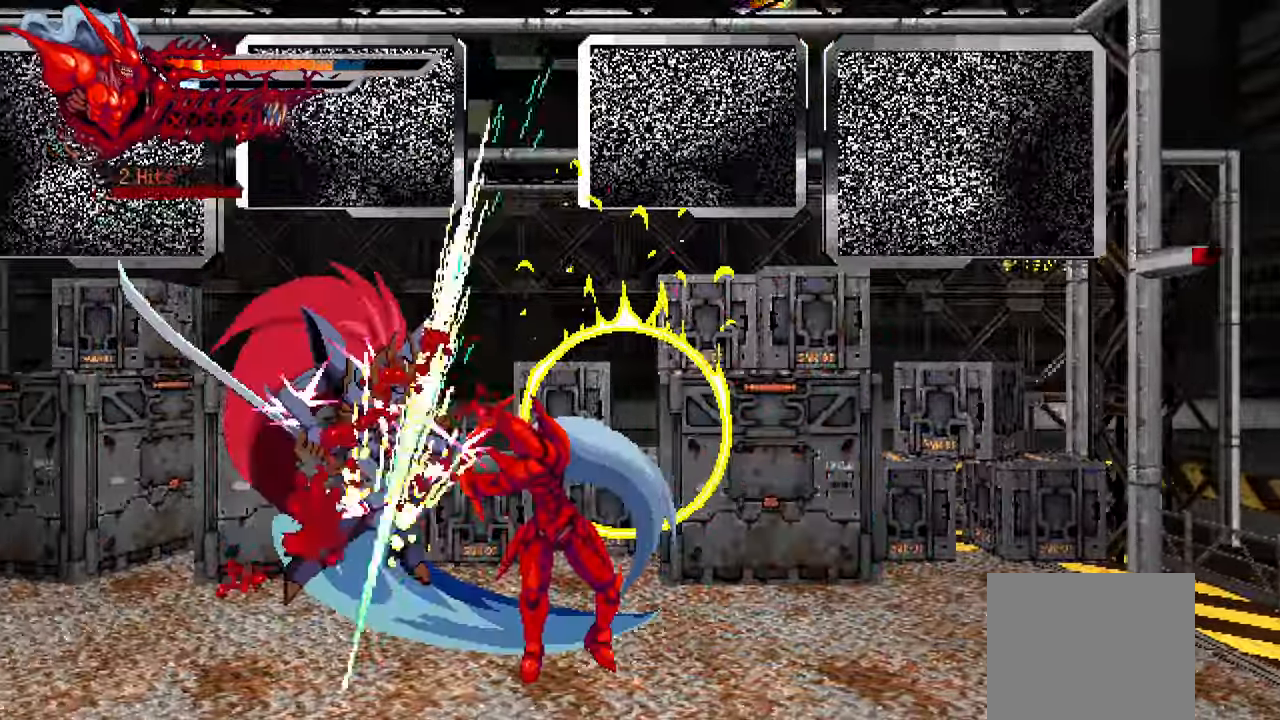
{"buttons": ["DPAD_LEFT"], "left_stick": "center", "right_stick": "center", "events": [[350, "L1", "down"], [484, "L1", "up"]]}
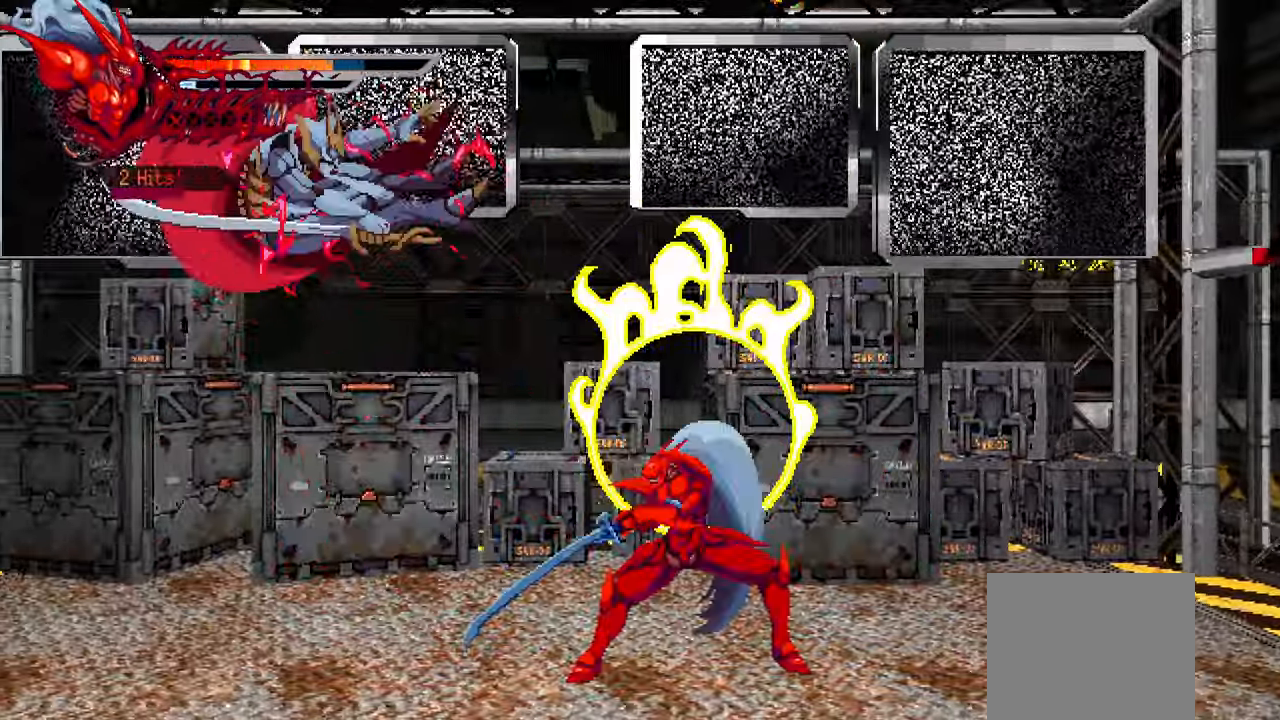
{"buttons": ["DPAD_LEFT"], "left_stick": "center", "right_stick": "center", "events": [[300, "L1", "down"], [417, "L1", "up"], [450, "SQUARE", "down"], [500, "SQUARE", "up"]]}
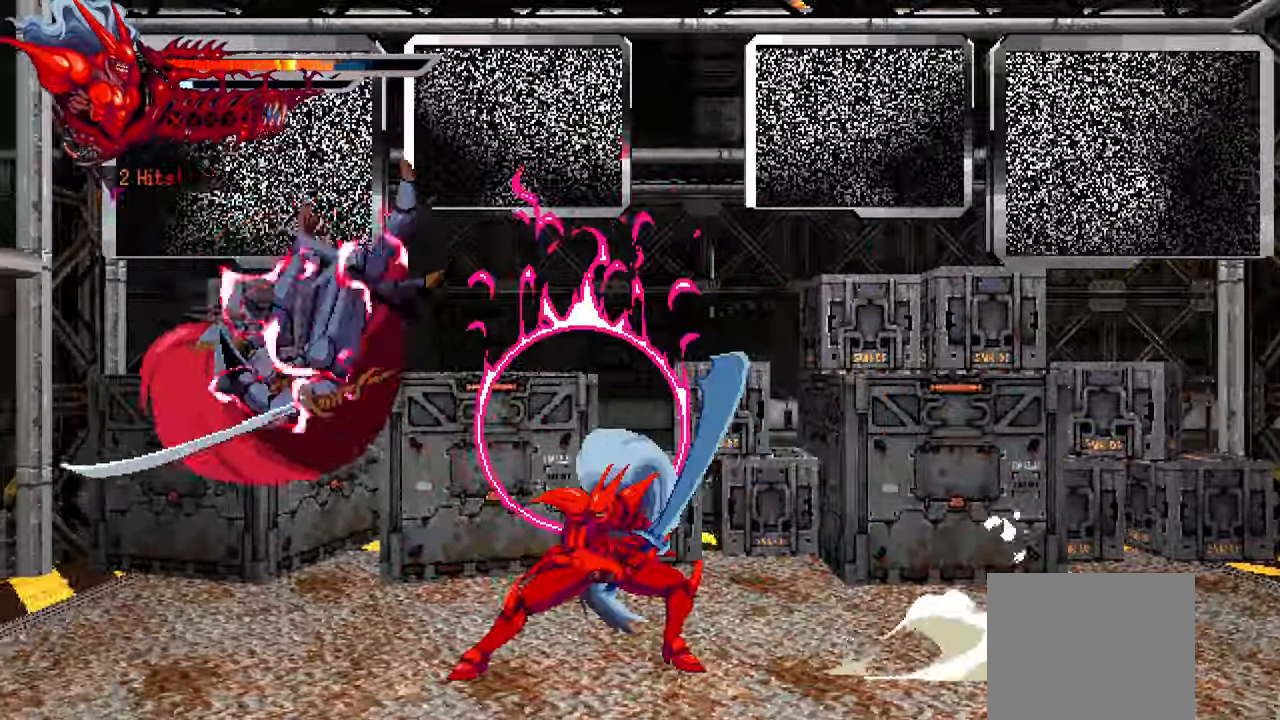
{"buttons": ["L1", "DPAD_LEFT"], "left_stick": "center", "right_stick": "center", "events": [[167, "SQUARE", "down"], [234, "SQUARE", "up"], [300, "SQUARE", "down"], [350, "SQUARE", "up"], [500, "L1", "down"]]}
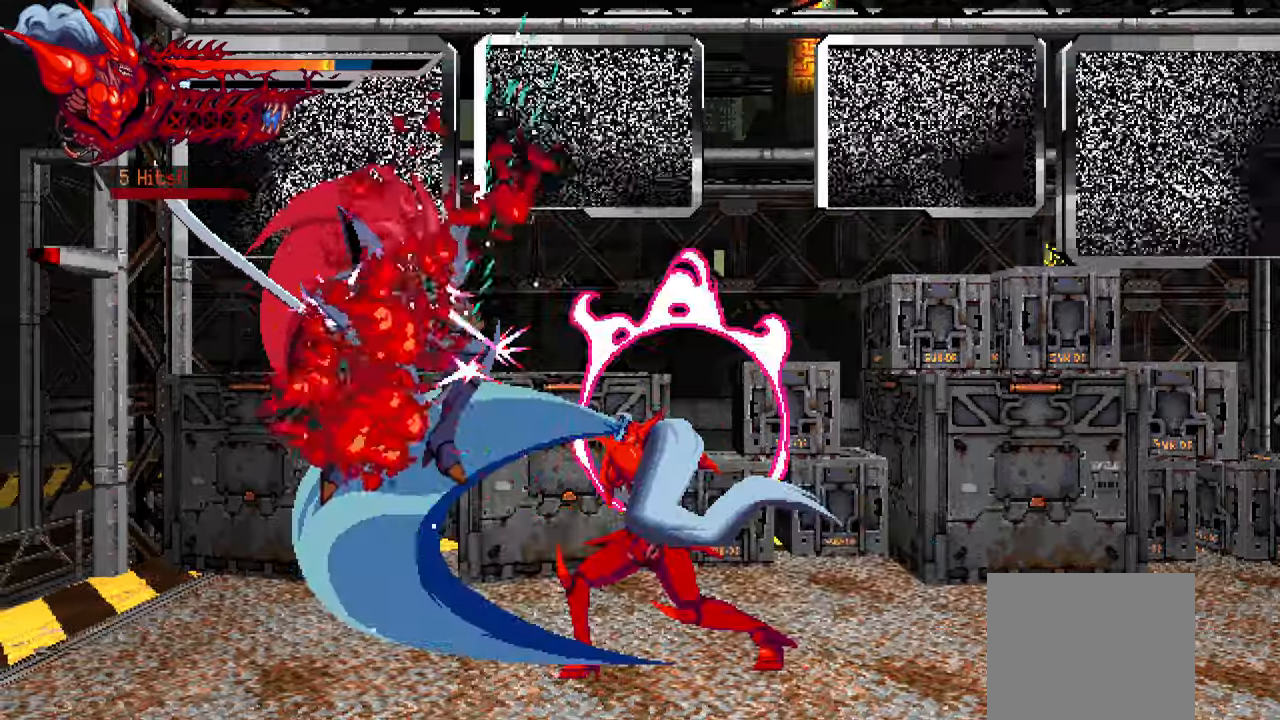
{"buttons": ["DPAD_LEFT"], "left_stick": "center", "right_stick": "center", "events": [[133, "L1", "up"]]}
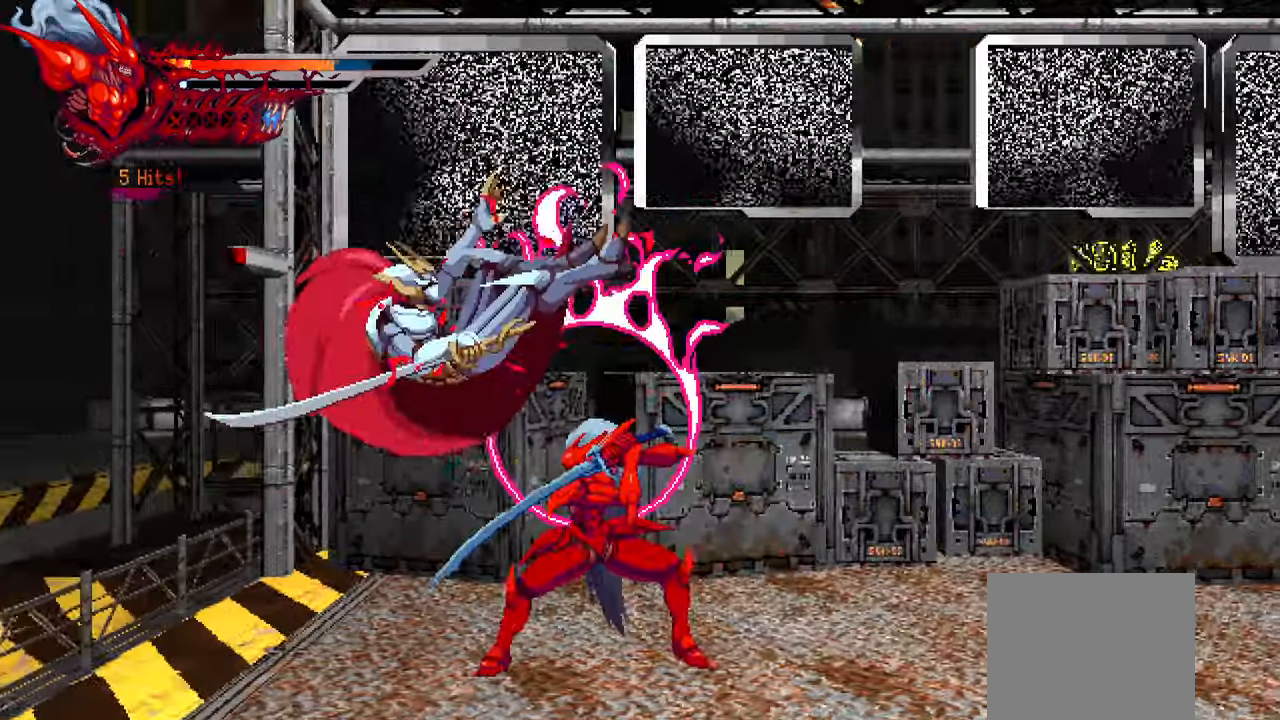
{"buttons": ["DPAD_LEFT"], "left_stick": "center", "right_stick": "center", "events": [[33, "SQUARE", "down"], [150, "SQUARE", "up"], [183, "SQUARE", "down"], [266, "SQUARE", "up"], [266, "right_stick", "up"], [316, "SQUARE", "down"], [316, "right_stick", "center"], [500, "SQUARE", "up"]]}
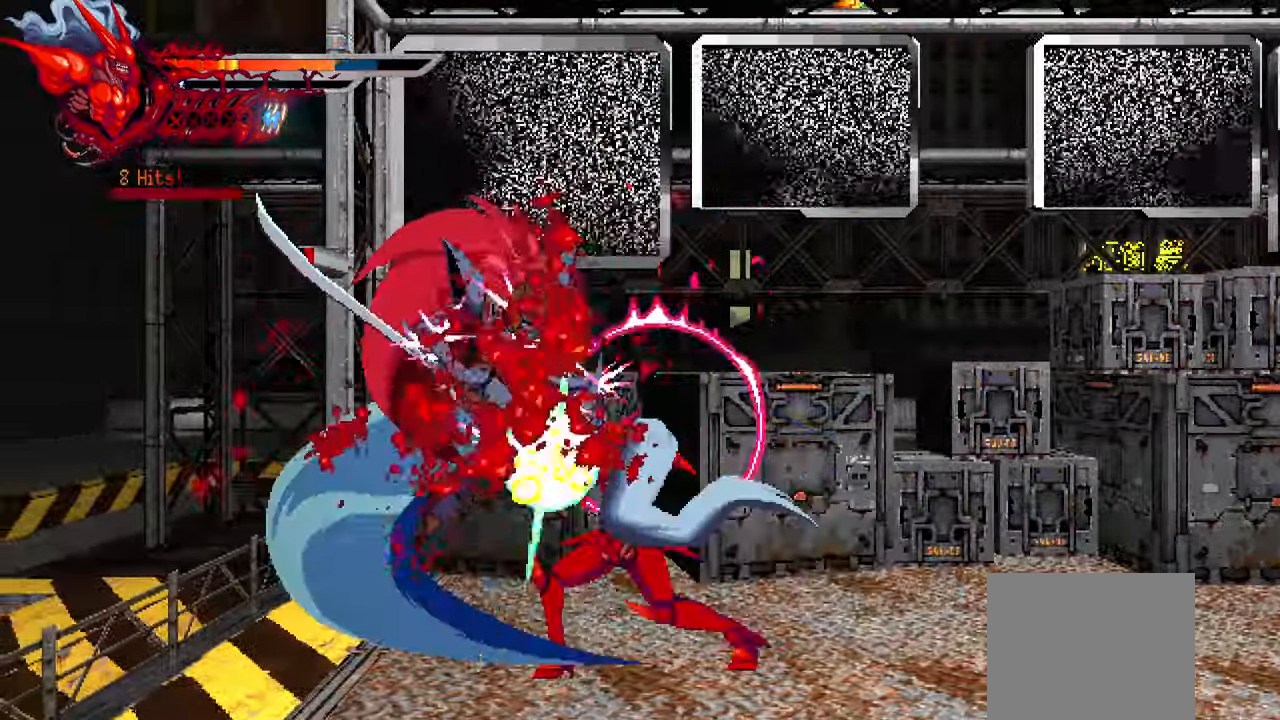
{"buttons": ["DPAD_LEFT"], "left_stick": "center", "right_stick": "center", "events": [[66, "SQUARE", "down"], [116, "L1", "down"], [133, "SQUARE", "up"], [216, "L1", "up"]]}
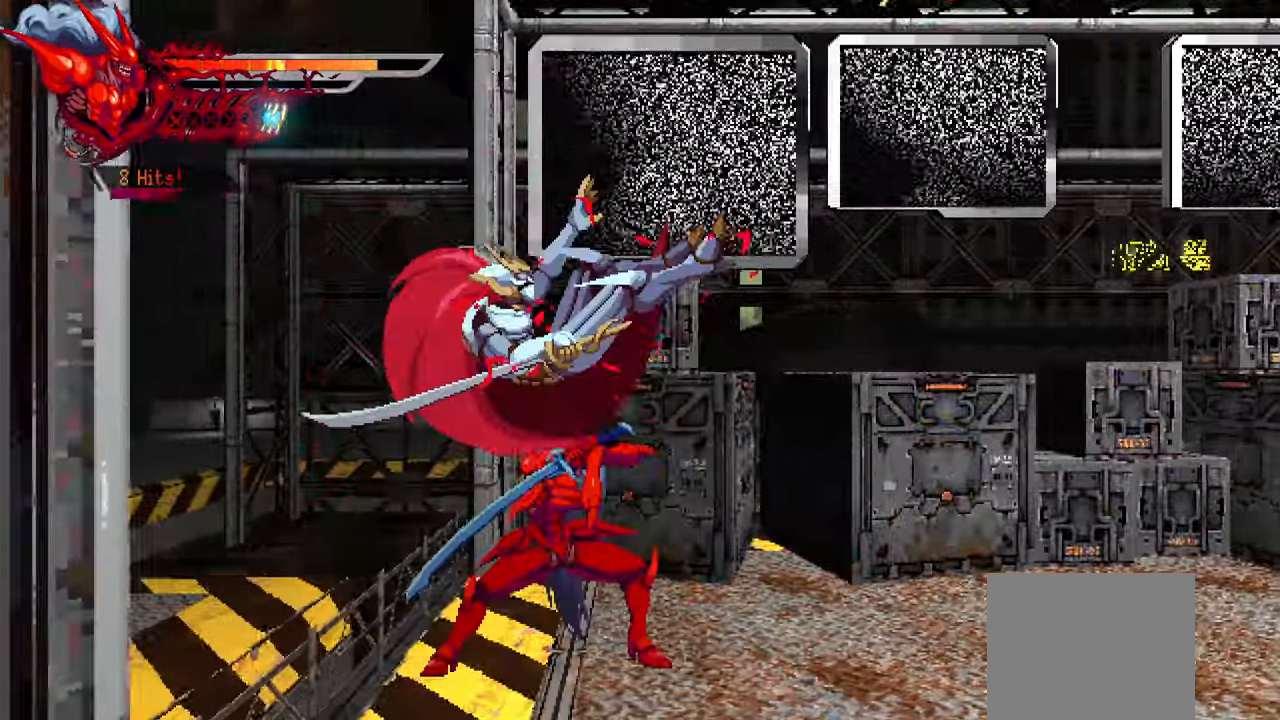
{"buttons": ["SQUARE", "DPAD_LEFT"], "left_stick": "center", "right_stick": "center", "events": [[83, "SQUARE", "down"], [166, "SQUARE", "up"], [233, "SQUARE", "down"], [283, "SQUARE", "up"], [366, "SQUARE", "down"], [433, "SQUARE", "up"], [433, "right_stick", "up"], [500, "SQUARE", "down"], [500, "right_stick", "center"]]}
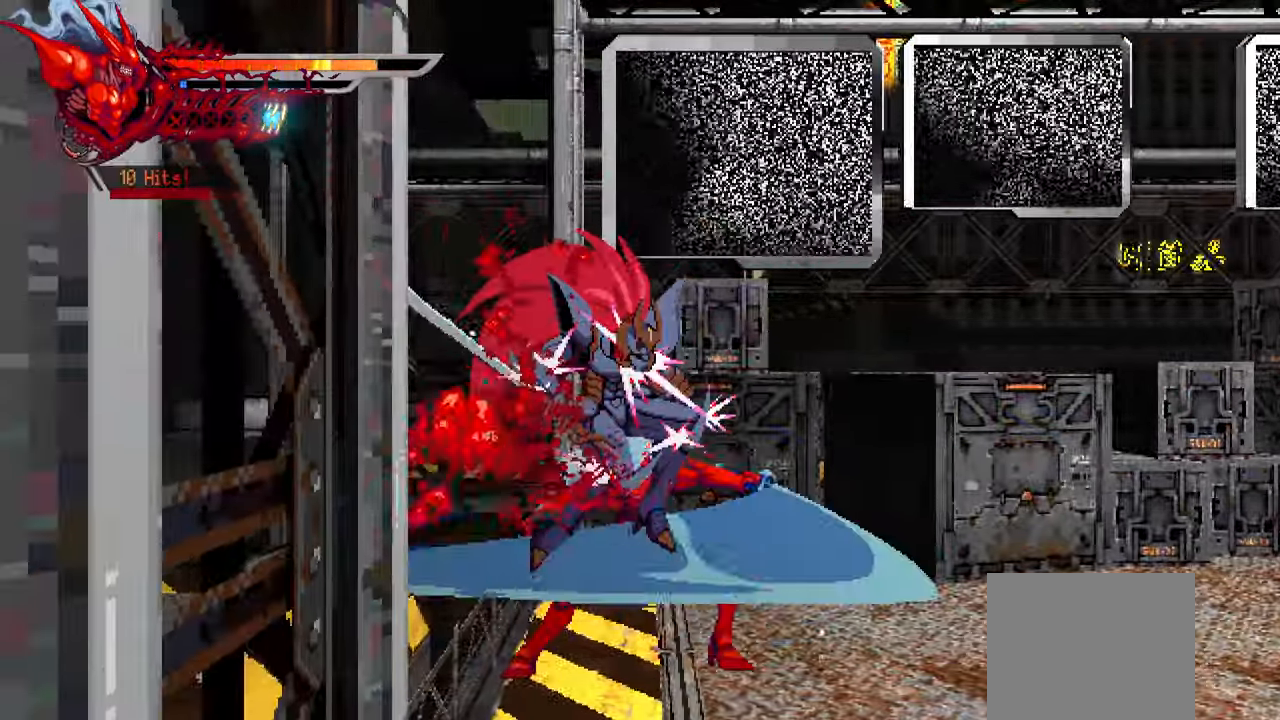
{"buttons": ["DPAD_LEFT"], "left_stick": "center", "right_stick": "center", "events": [[66, "SQUARE", "up"], [66, "right_stick", "up"], [133, "SQUARE", "down"], [133, "right_stick", "center"], [200, "SQUARE", "up"]]}
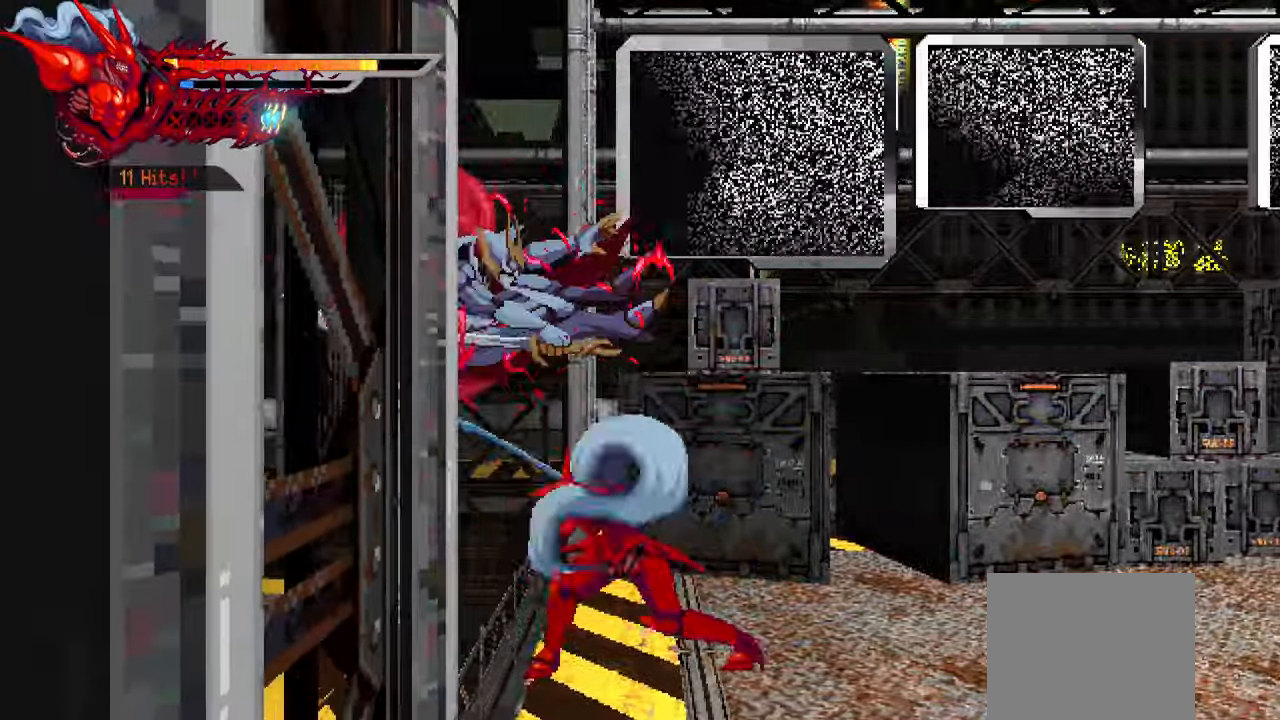
{"buttons": ["SQUARE", "DPAD_LEFT"], "left_stick": "center", "right_stick": "center", "events": [[116, "SQUARE", "down"], [200, "SQUARE", "up"], [266, "SQUARE", "down"], [333, "SQUARE", "up"], [383, "SQUARE", "down"], [433, "SQUARE", "up"], [500, "SQUARE", "down"]]}
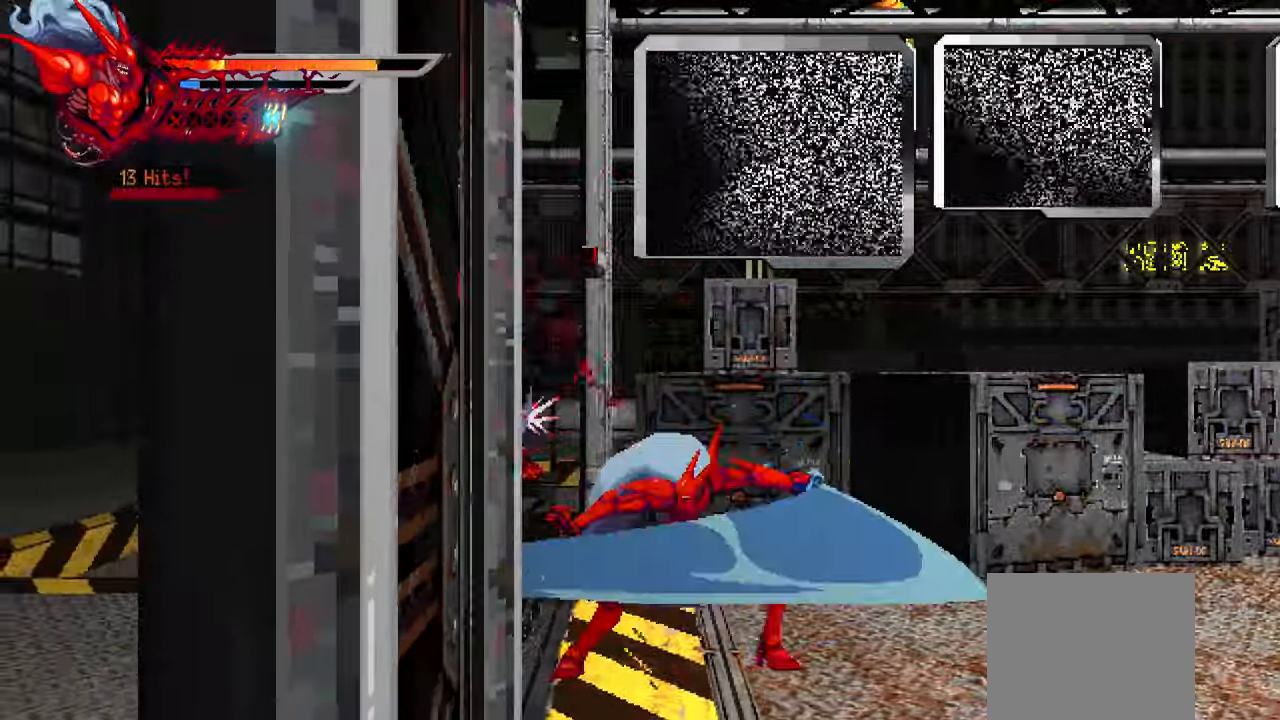
{"buttons": ["DPAD_LEFT"], "left_stick": "center", "right_stick": "center", "events": [[66, "SQUARE", "up"], [133, "SQUARE", "down"], [200, "SQUARE", "up"], [216, "L1", "down"], [233, "DPAD_UP", "down"], [333, "DPAD_UP", "up"], [383, "L1", "up"]]}
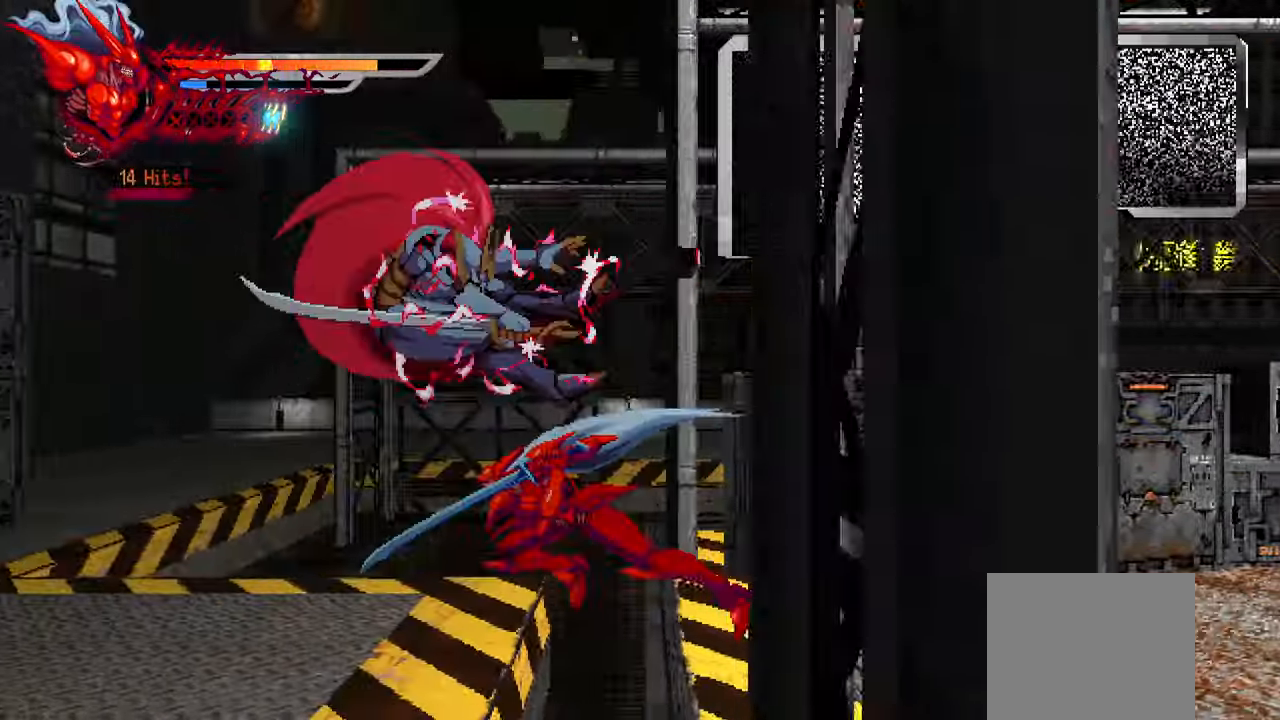
{"buttons": ["SQUARE", "DPAD_LEFT"], "left_stick": "center", "right_stick": "center", "events": [[200, "SQUARE", "down"], [300, "SQUARE", "up"], [350, "SQUARE", "down"], [400, "SQUARE", "up"], [483, "SQUARE", "down"]]}
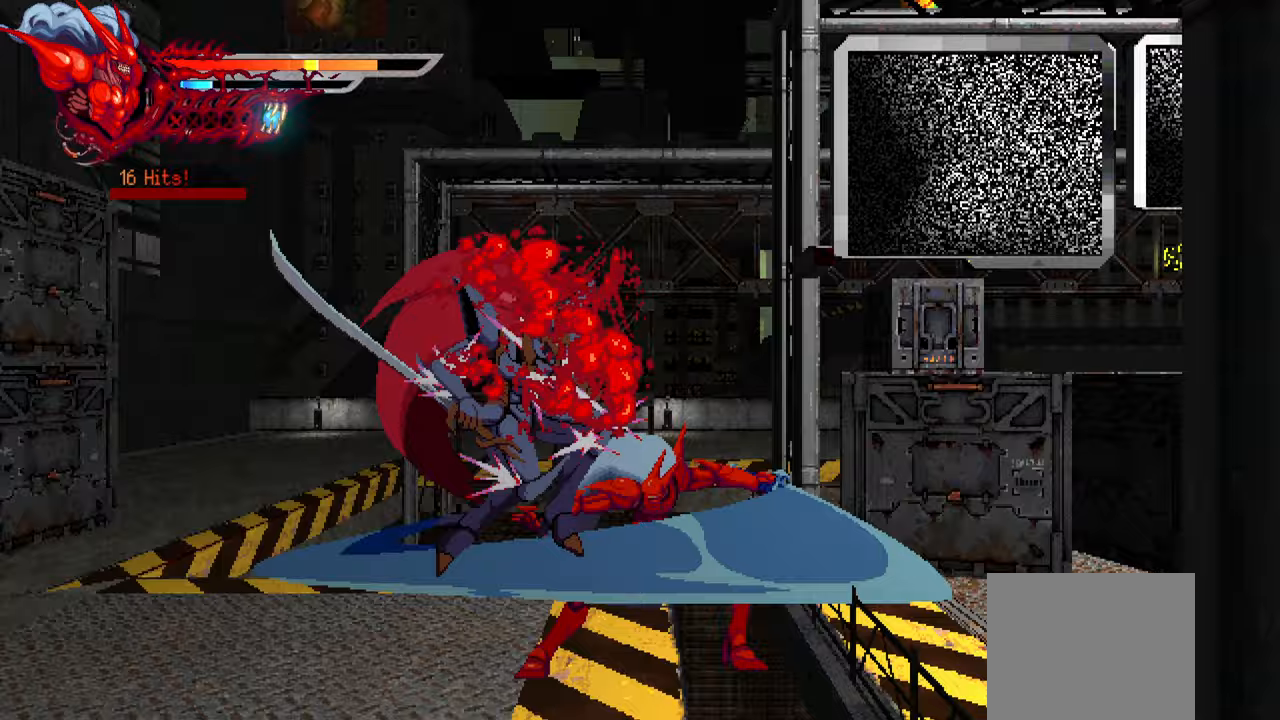
{"buttons": [], "left_stick": "center", "right_stick": "center", "events": [[50, "SQUARE", "up"], [133, "SQUARE", "down"], [183, "SQUARE", "up"], [233, "SQUARE", "down"], [283, "L1", "down"], [300, "DPAD_UP", "down"], [317, "SQUARE", "up"], [383, "DPAD_UP", "up"], [417, "L1", "up"], [467, "DPAD_LEFT", "up"]]}
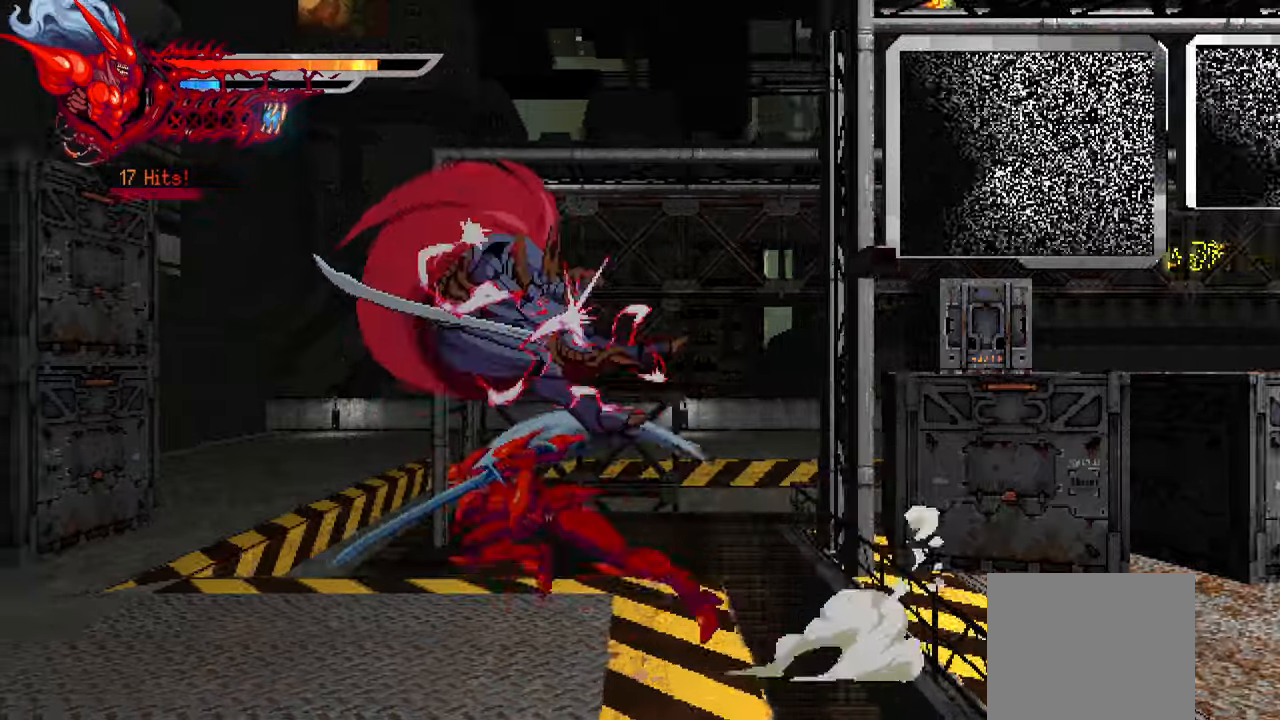
{"buttons": [], "left_stick": "center", "right_stick": "center", "events": [[233, "SQUARE", "down"], [333, "SQUARE", "up"], [383, "SQUARE", "down"], [450, "SQUARE", "up"]]}
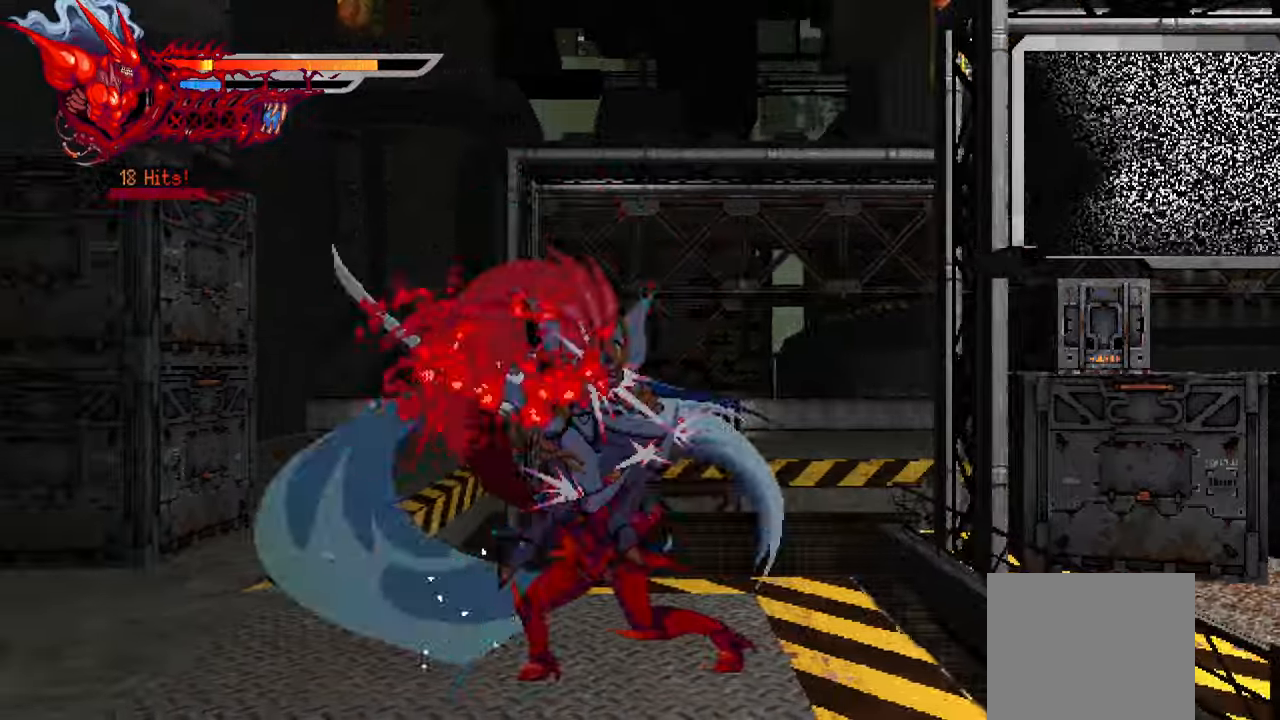
{"buttons": ["DPAD_LEFT"], "left_stick": "center", "right_stick": "center", "events": [[17, "SQUARE", "down"], [83, "SQUARE", "up"], [133, "SQUARE", "down"], [217, "SQUARE", "up"], [283, "SQUARE", "down"], [350, "SQUARE", "up"], [417, "DPAD_LEFT", "down"]]}
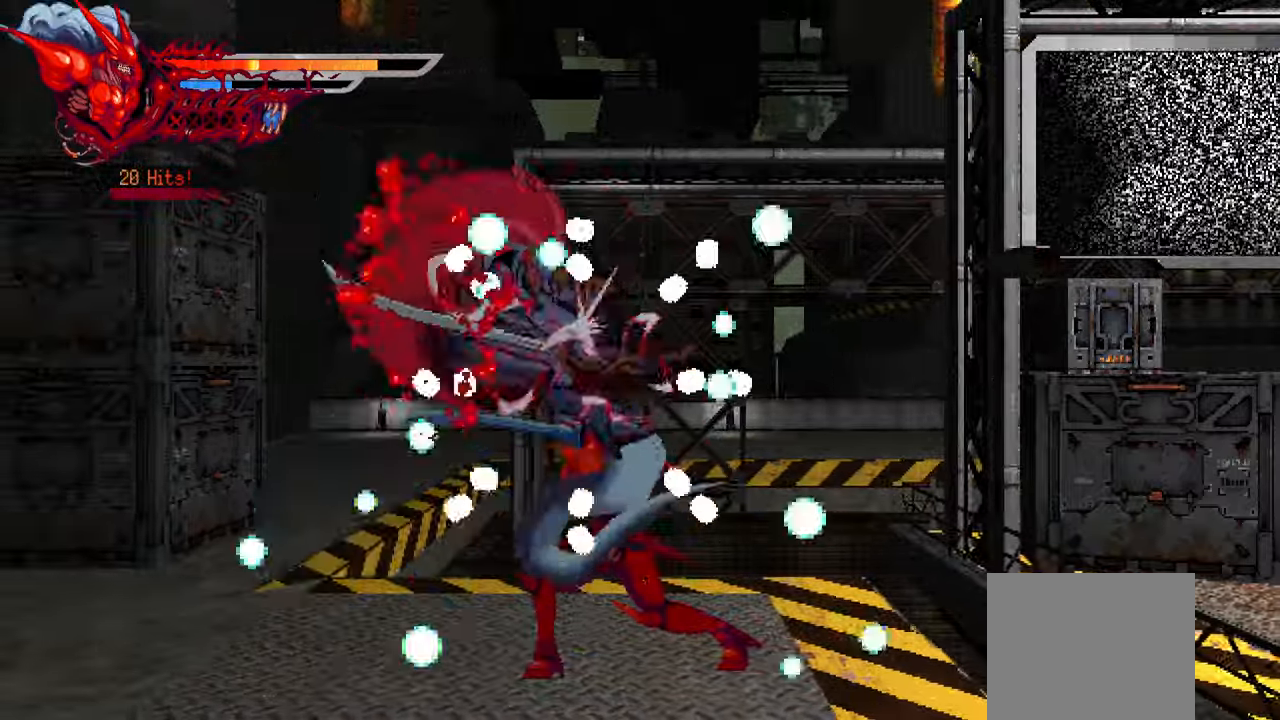
{"buttons": ["DPAD_LEFT"], "left_stick": "center", "right_stick": "center", "events": [[283, "SQUARE", "down"], [383, "SQUARE", "up"], [433, "SQUARE", "down"], [500, "SQUARE", "up"]]}
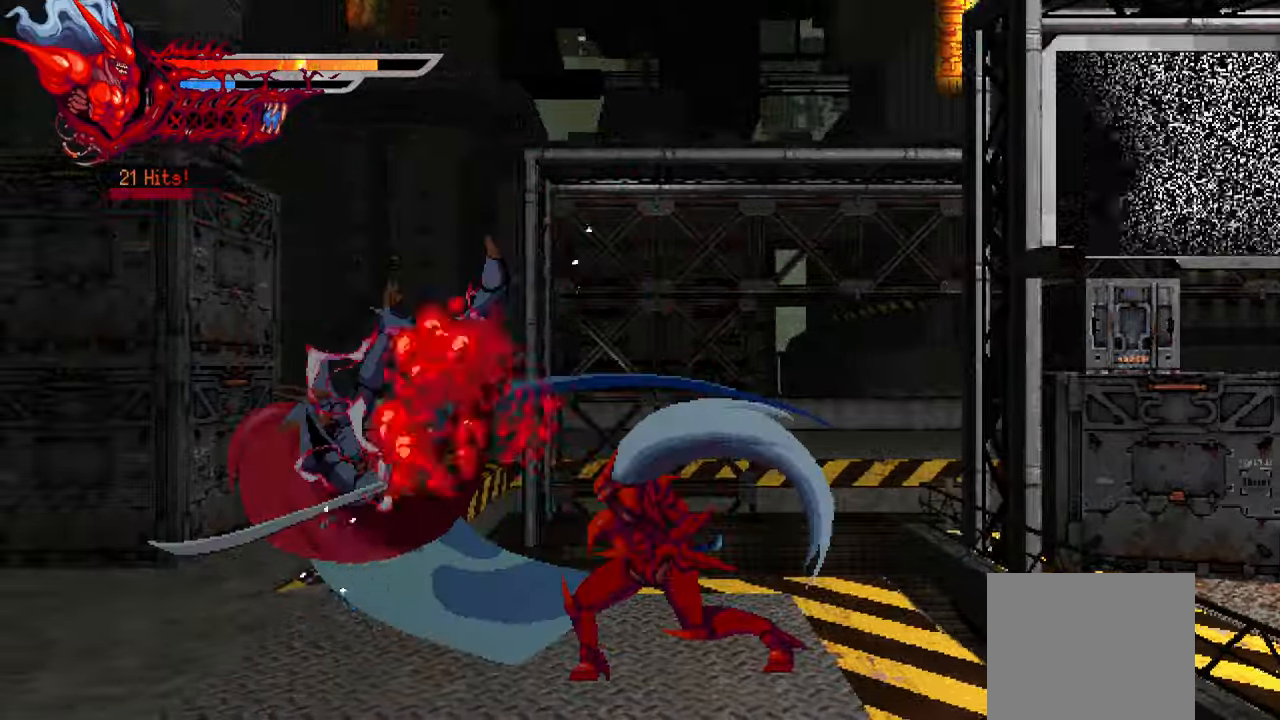
{"buttons": [], "left_stick": "center", "right_stick": "center", "events": [[83, "SQUARE", "down"], [133, "SQUARE", "up"], [200, "SQUARE", "down"], [267, "SQUARE", "up"], [367, "DPAD_LEFT", "up"]]}
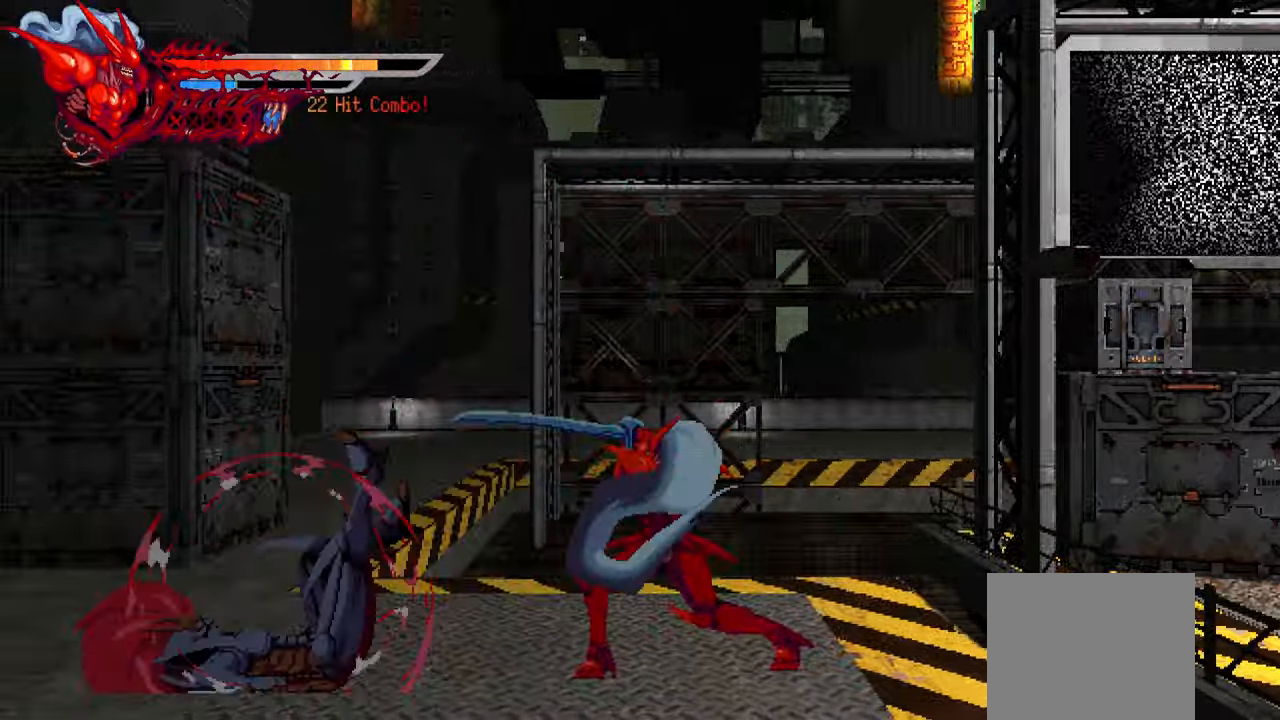
{"buttons": ["TRIANGLE"], "left_stick": "center", "right_stick": "center", "events": [[167, "TRIANGLE", "down"]]}
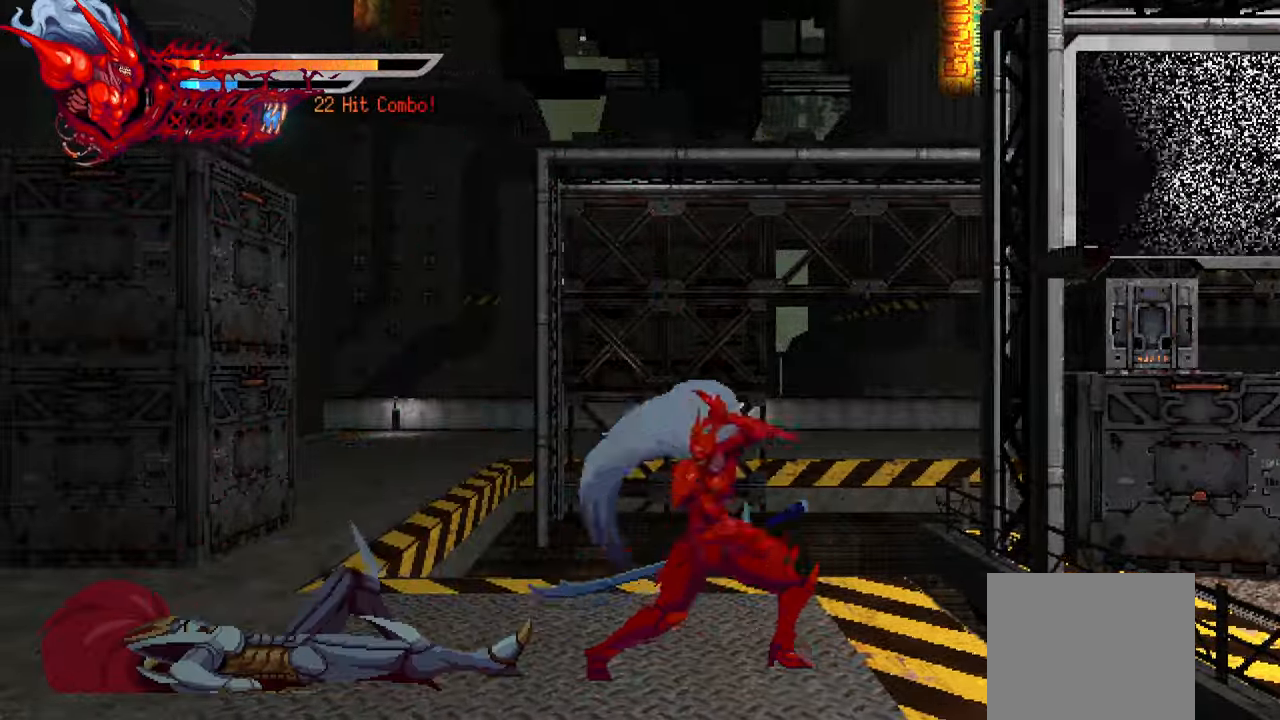
{"buttons": ["TRIANGLE"], "left_stick": "center", "right_stick": "center", "events": []}
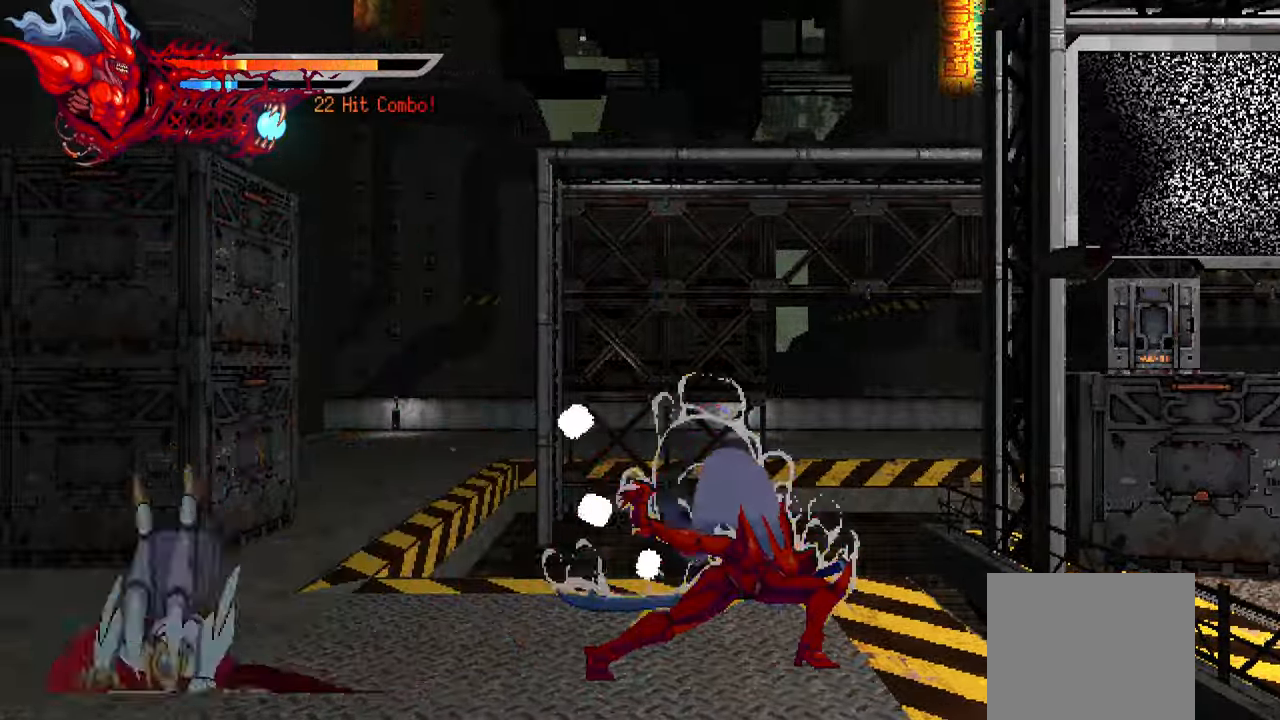
{"buttons": ["DPAD_LEFT"], "left_stick": "center", "right_stick": "center", "events": [[350, "DPAD_LEFT", "down"], [383, "TRIANGLE", "up"]]}
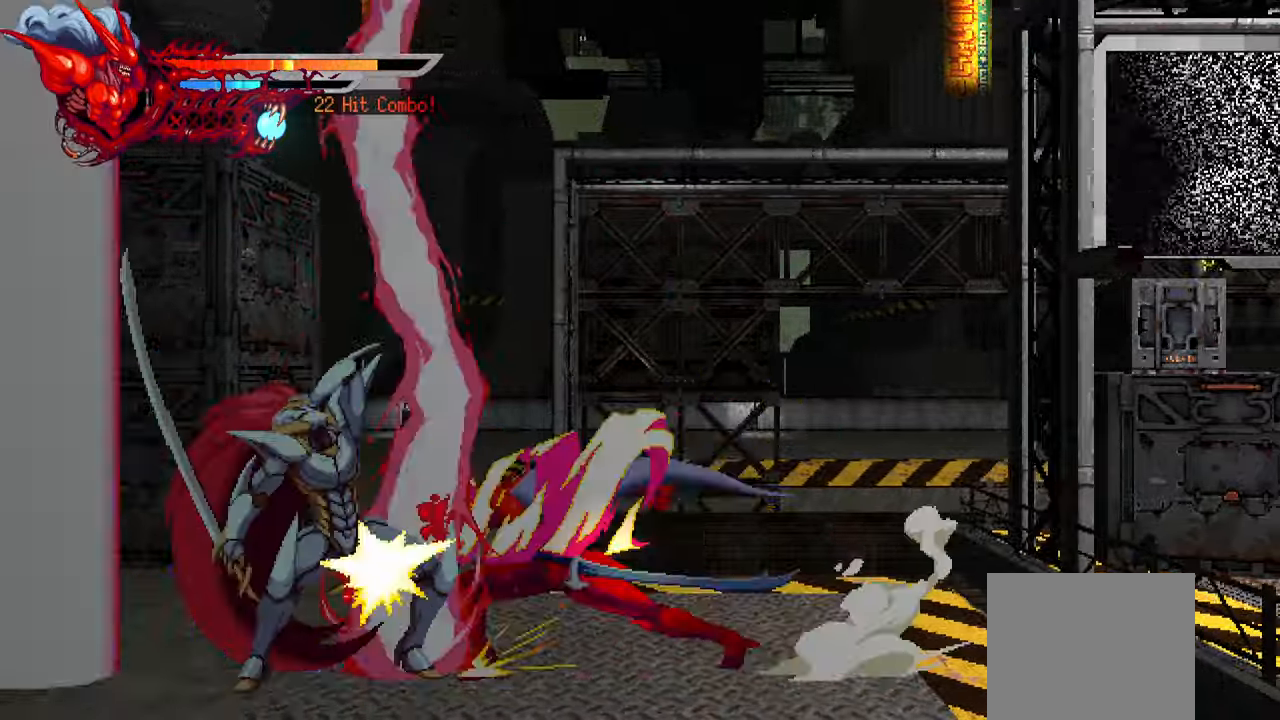
{"buttons": ["L1", "DPAD_LEFT"], "left_stick": "center", "right_stick": "center", "events": [[434, "L1", "down"]]}
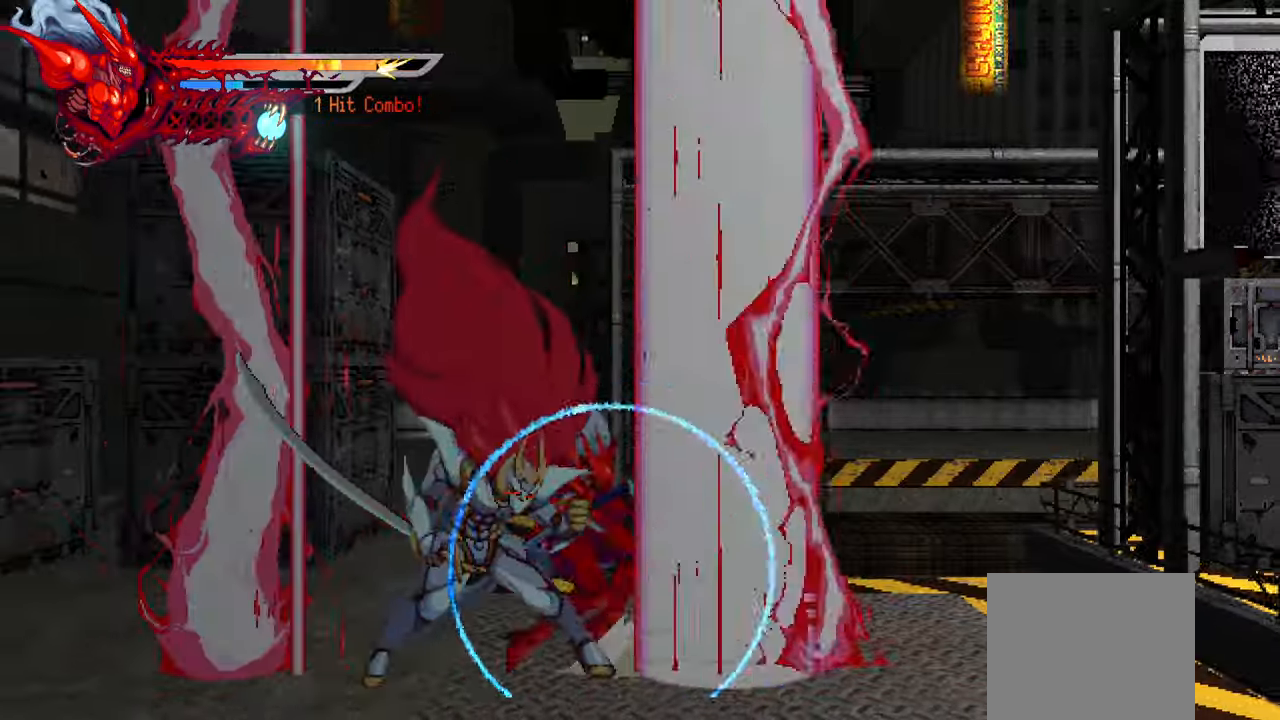
{"buttons": ["DPAD_RIGHT"], "left_stick": "center", "right_stick": "center", "events": [[117, "L1", "up"], [217, "DPAD_LEFT", "up"], [284, "DPAD_RIGHT", "down"], [350, "SQUARE", "down"], [450, "SQUARE", "up"]]}
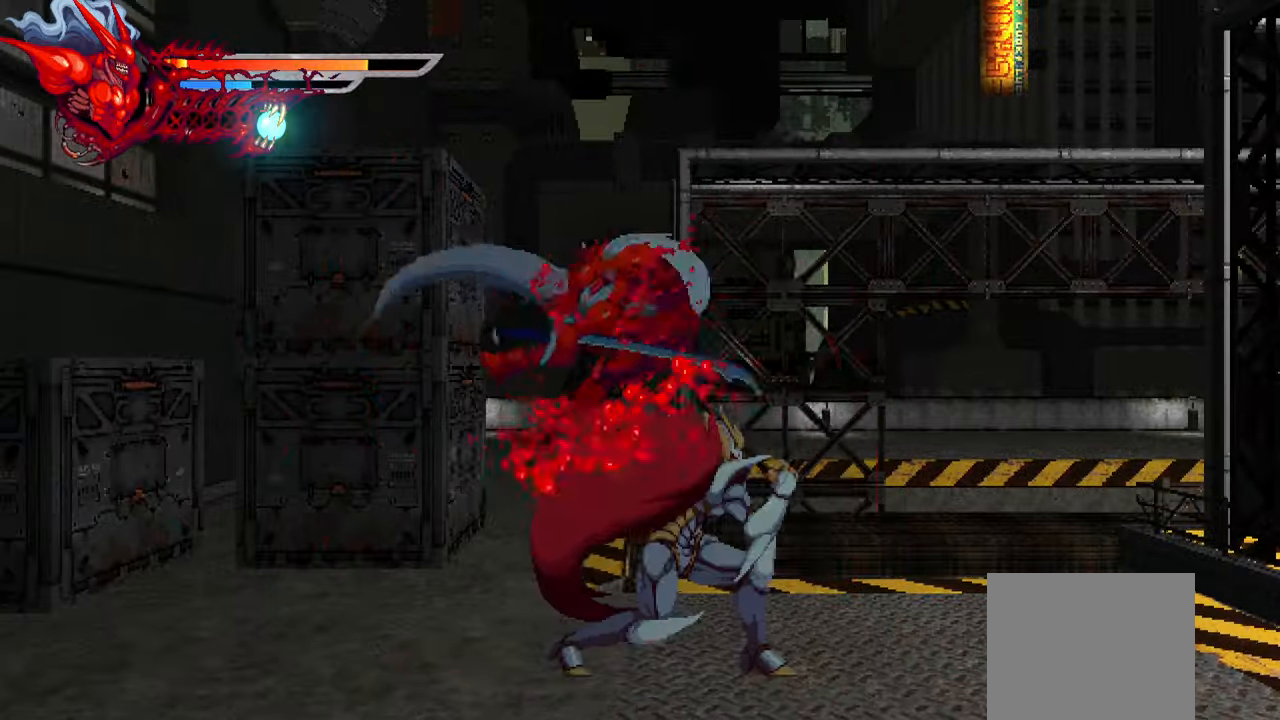
{"buttons": [], "left_stick": "center", "right_stick": "center", "events": [[317, "DPAD_RIGHT", "up"]]}
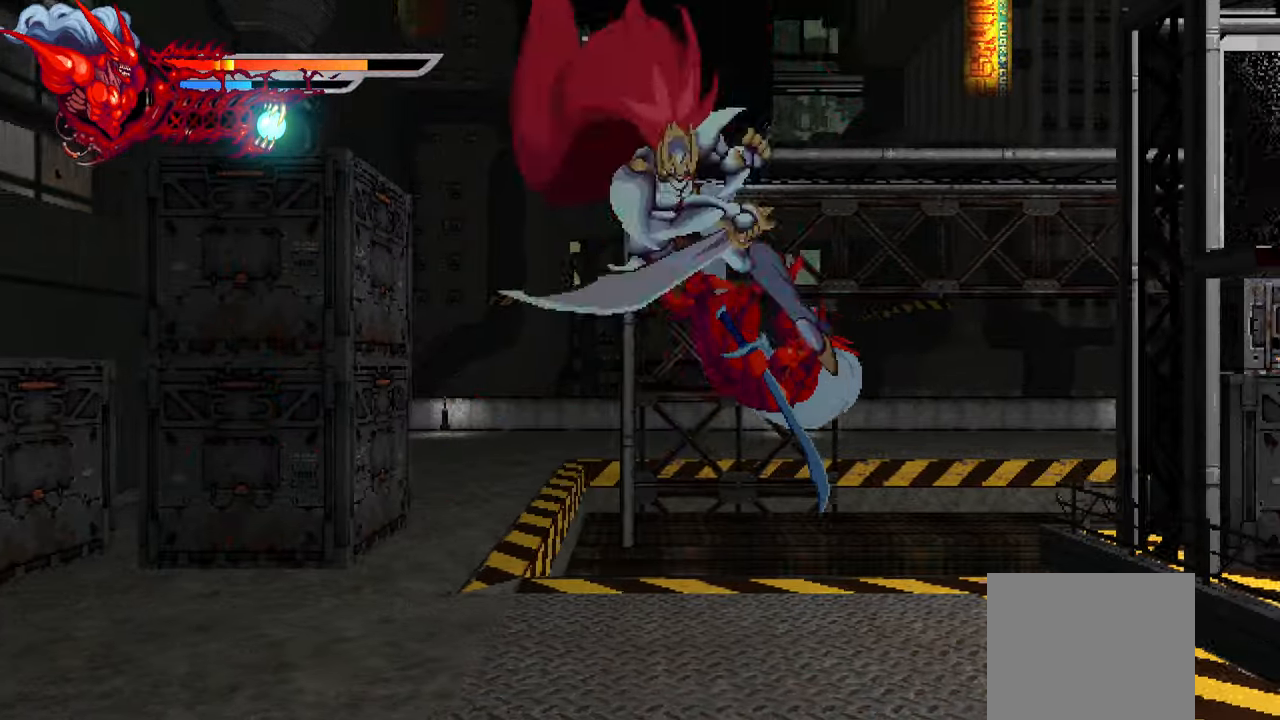
{"buttons": [], "left_stick": "center", "right_stick": "center", "events": [[100, "DPAD_RIGHT", "down"], [317, "DPAD_RIGHT", "up"]]}
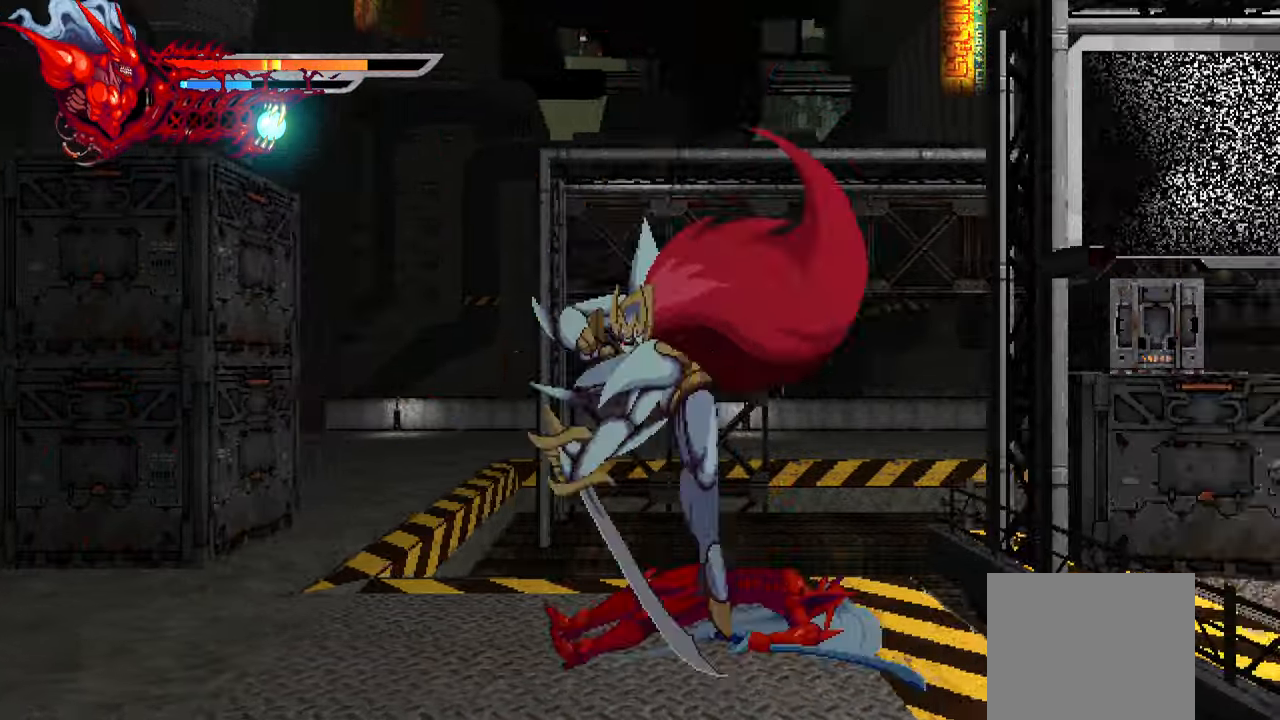
{"buttons": [], "left_stick": "center", "right_stick": "center", "events": []}